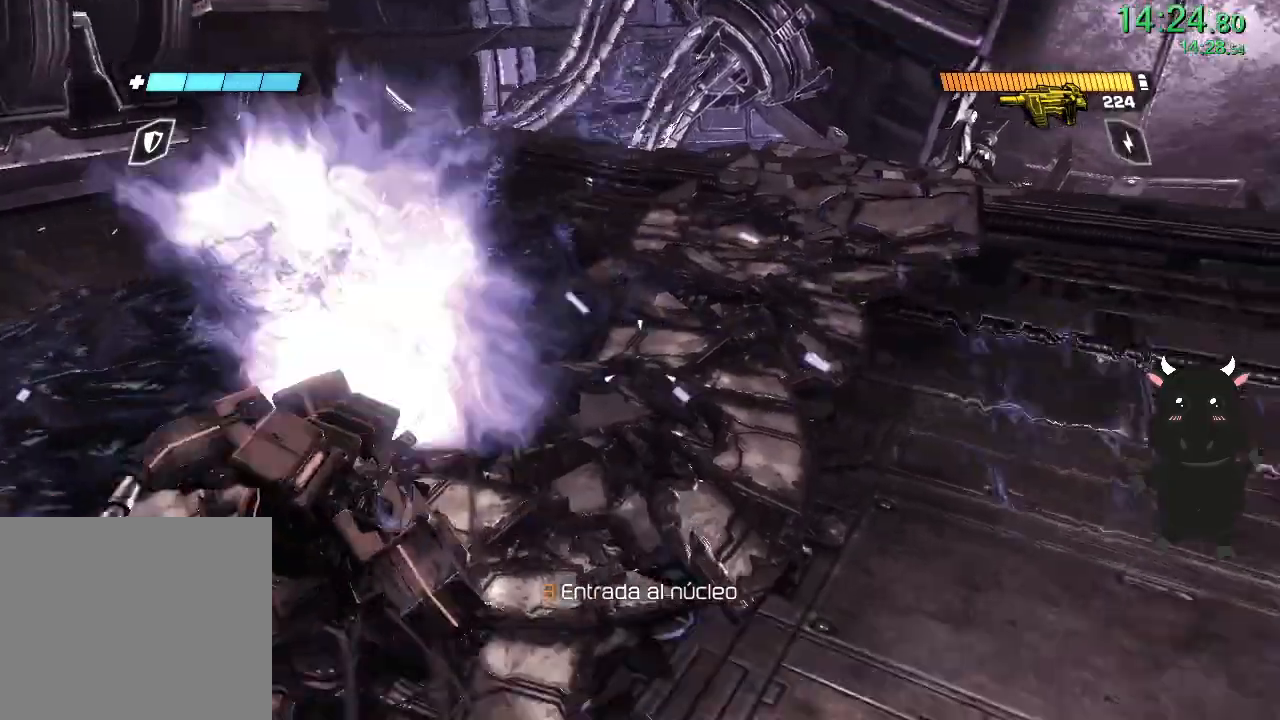
Gameplay with a controller (PlayStation layout); each line is a JSON object with the inputs held at the frame after it. "events" lists button and stick changes between this image and that frame as [ms after this image, input, new state], when the widget could be followed in between.
{"buttons": [], "left_stick": "down-right", "right_stick": "center", "events": [[500, "right_stick", "center"]]}
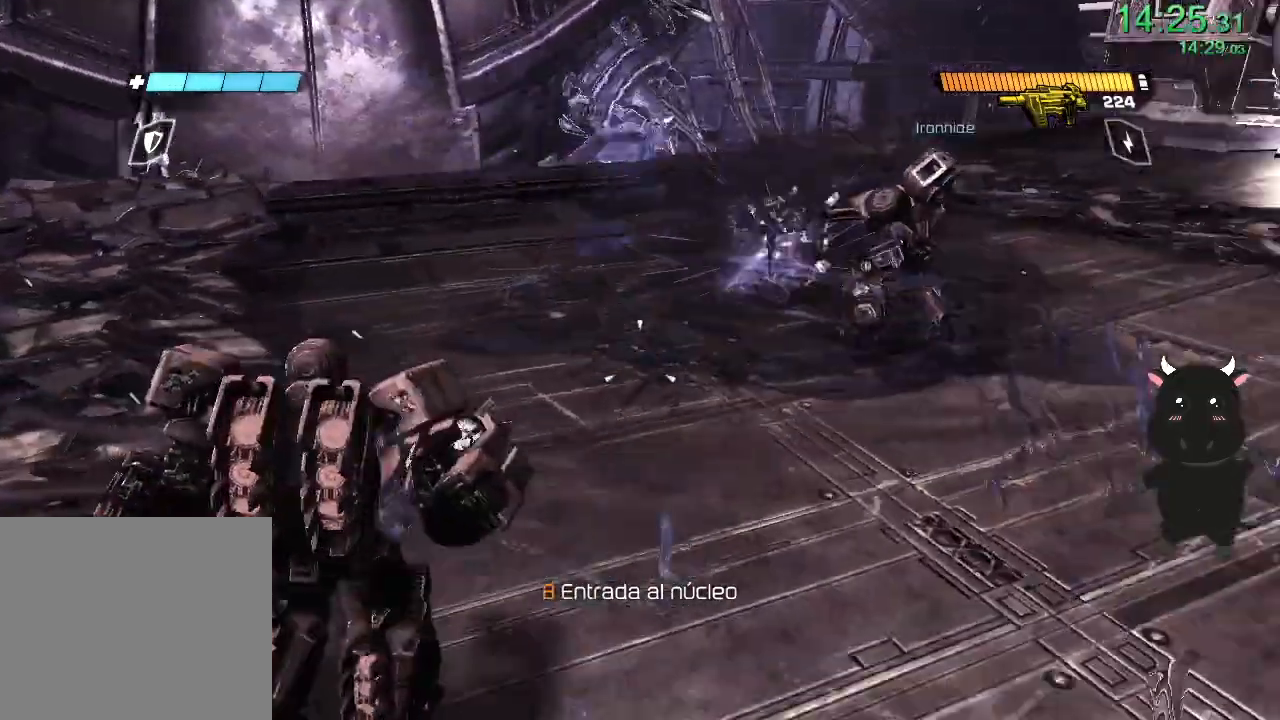
{"buttons": [], "left_stick": "up-right", "right_stick": "center", "events": [[150, "right_stick", "up-right"], [200, "left_stick", "up-right"], [300, "right_stick", "center"]]}
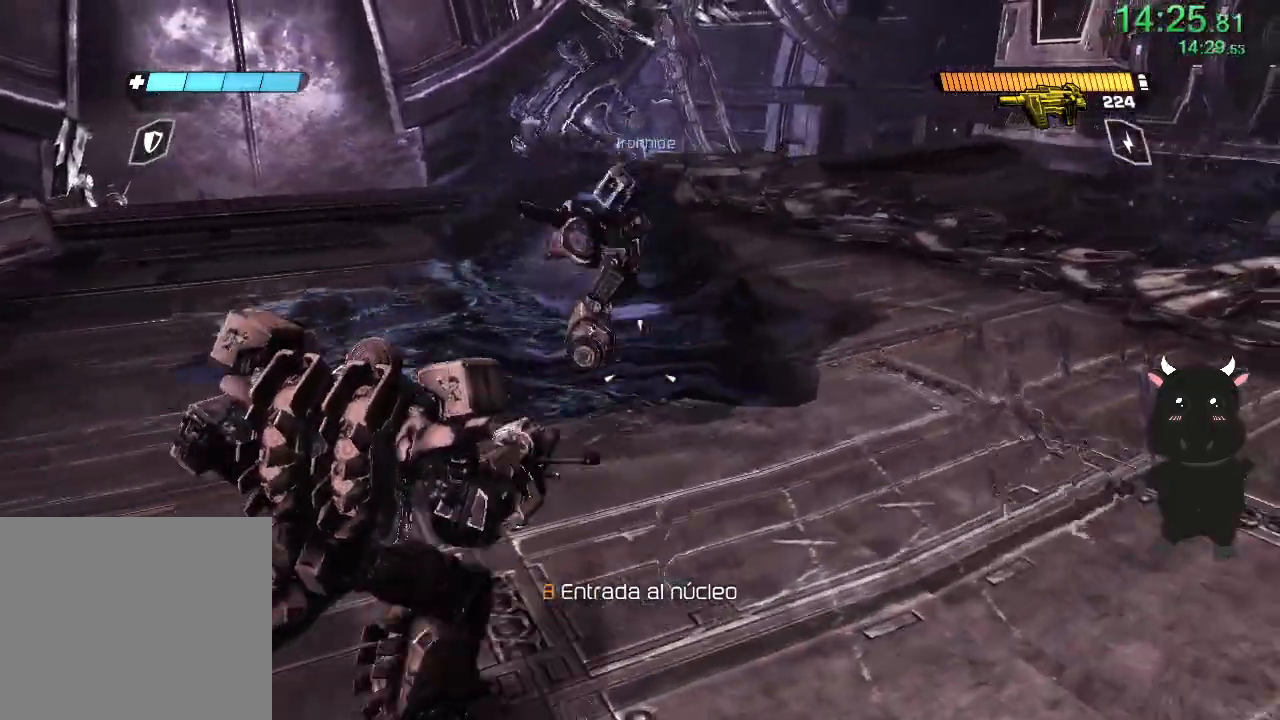
{"buttons": [], "left_stick": "up-right", "right_stick": "left", "events": [[150, "right_stick", "left"]]}
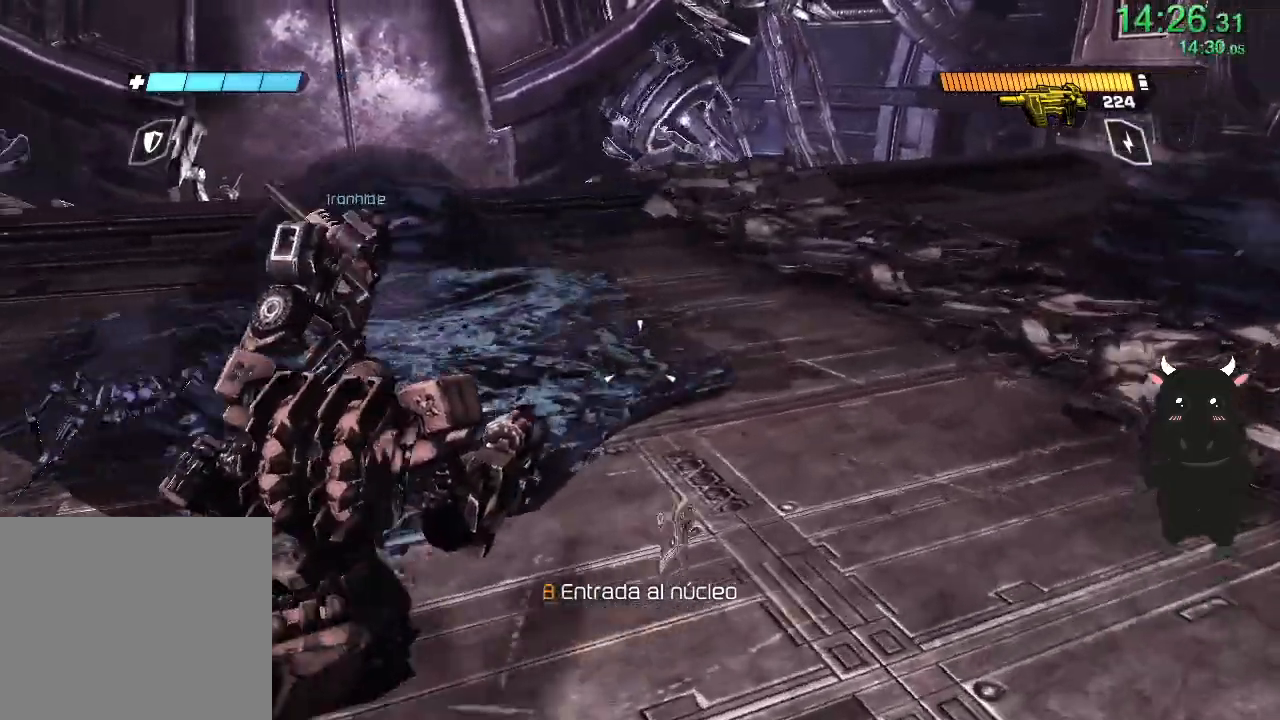
{"buttons": [], "left_stick": "down-right", "right_stick": "right", "events": [[367, "right_stick", "center"], [417, "right_stick", "right"], [450, "left_stick", "down-right"]]}
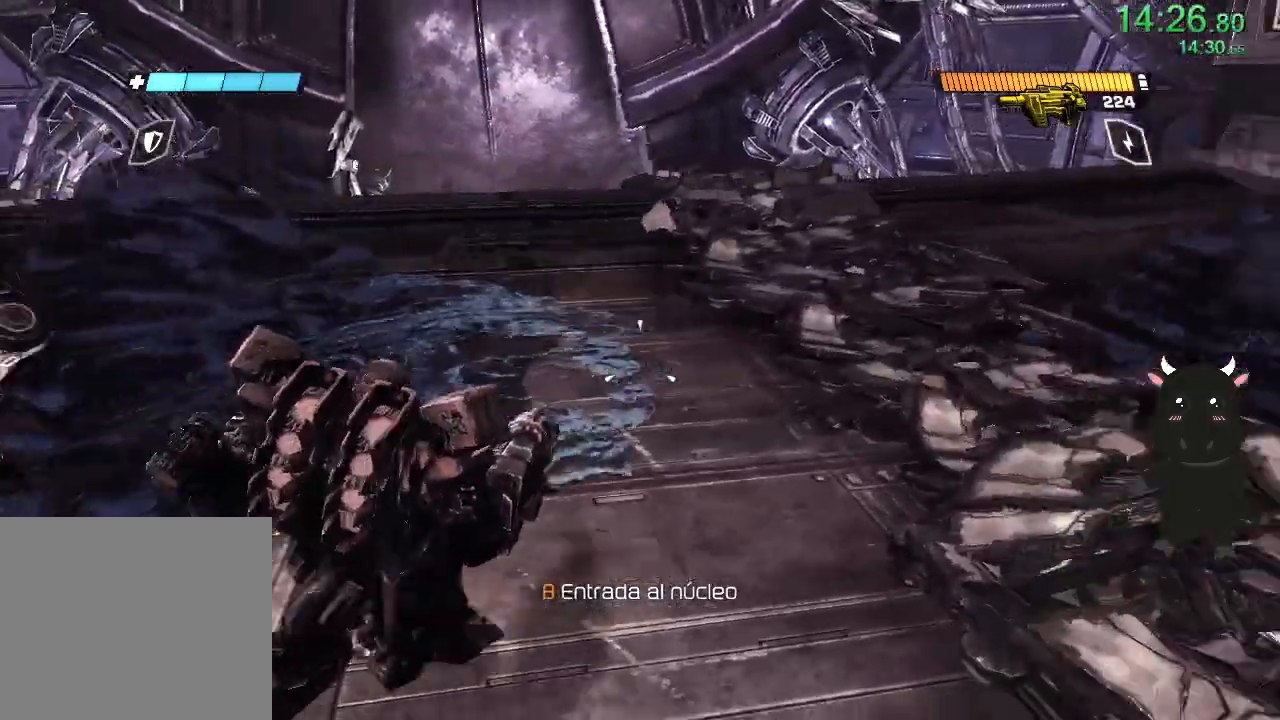
{"buttons": [], "left_stick": "down-left", "right_stick": "left", "events": [[133, "left_stick", "down-left"], [167, "right_stick", "center"], [333, "right_stick", "left"]]}
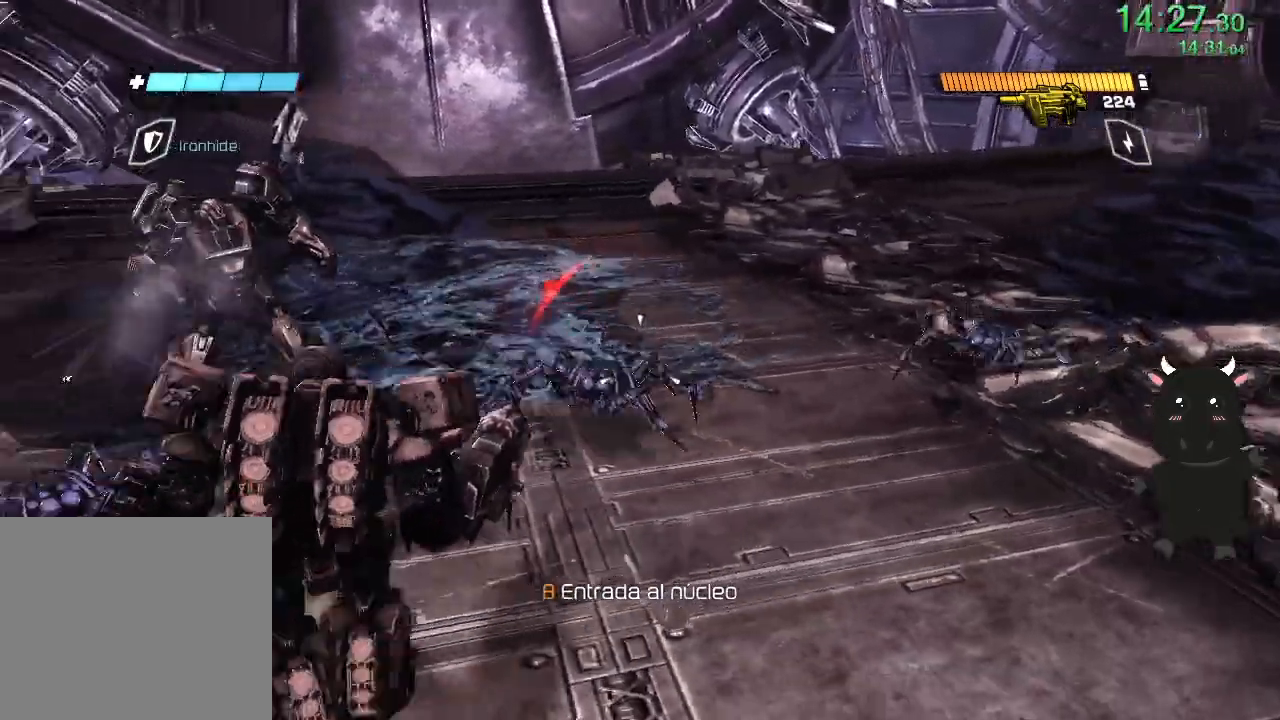
{"buttons": [], "left_stick": "up-right", "right_stick": "left", "events": [[50, "left_stick", "up-left"], [367, "left_stick", "up-right"]]}
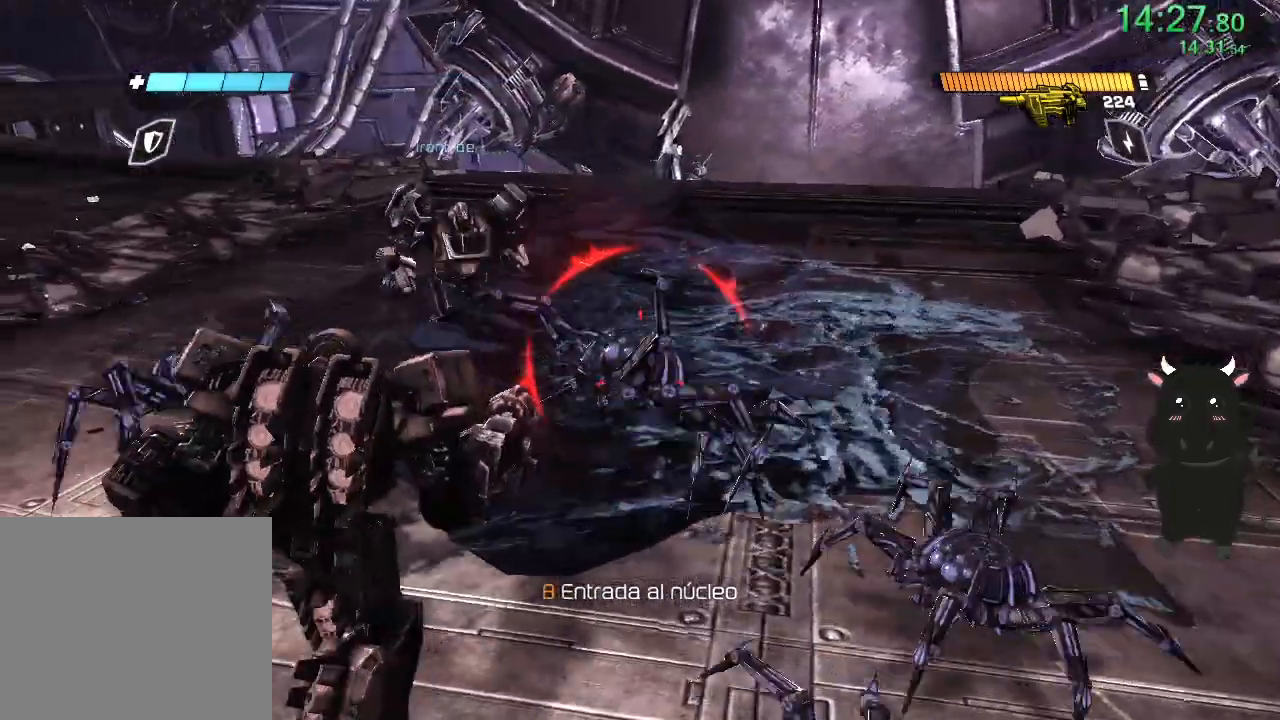
{"buttons": [], "left_stick": "right", "right_stick": "right", "events": [[17, "R1", "down"], [133, "right_stick", "center"], [183, "R2", "down"], [250, "R1", "up"], [250, "R2", "up"], [317, "left_stick", "right"], [433, "right_stick", "right"]]}
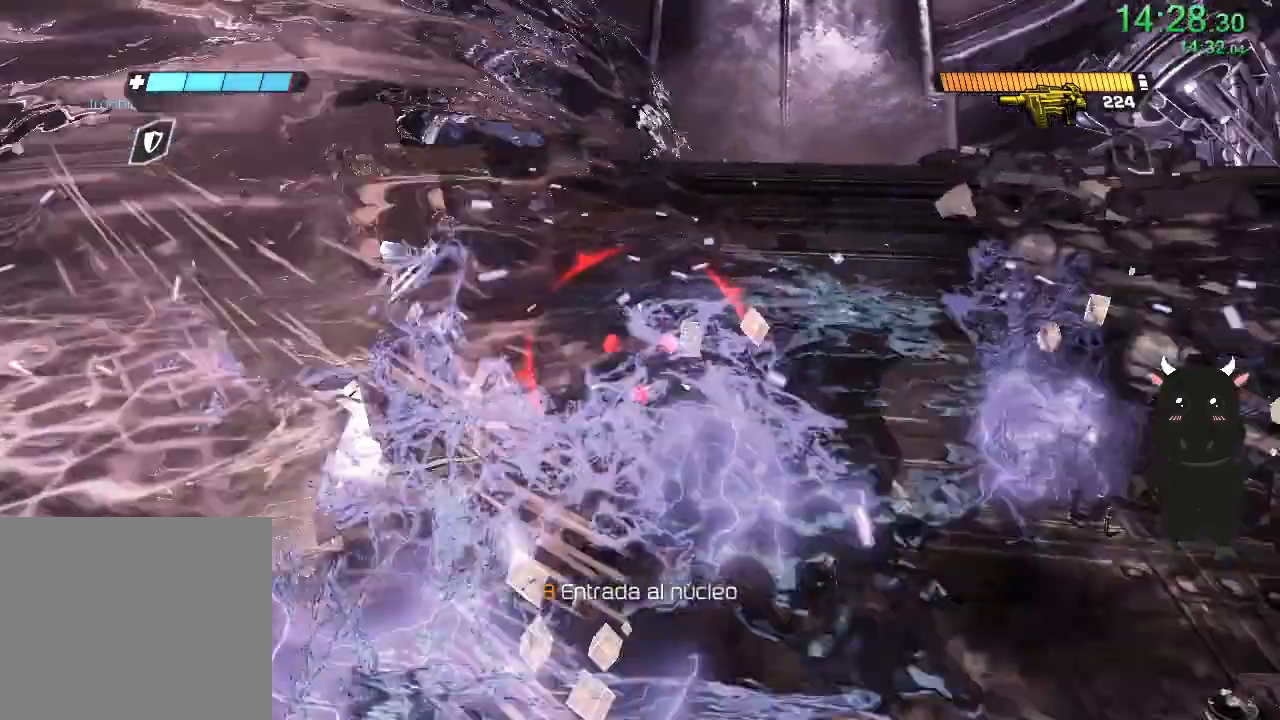
{"buttons": [], "left_stick": "right", "right_stick": "up-left", "events": [[67, "left_stick", "down-right"], [217, "right_stick", "center"], [283, "right_stick", "up-left"], [483, "left_stick", "right"]]}
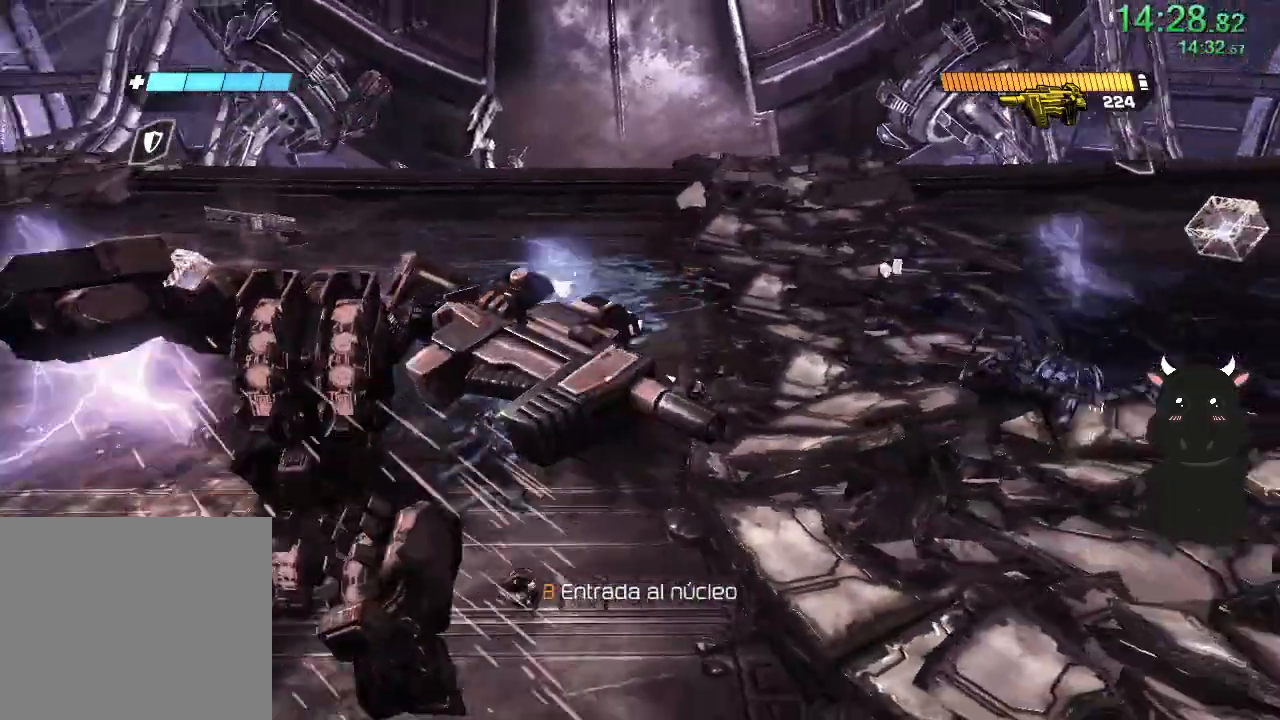
{"buttons": ["R3"], "left_stick": "up-right", "right_stick": "center", "events": [[117, "right_stick", "center"], [150, "left_stick", "up-right"], [267, "right_stick", "right"], [317, "R3", "down"], [317, "right_stick", "center"], [433, "R3", "up"], [500, "R3", "down"]]}
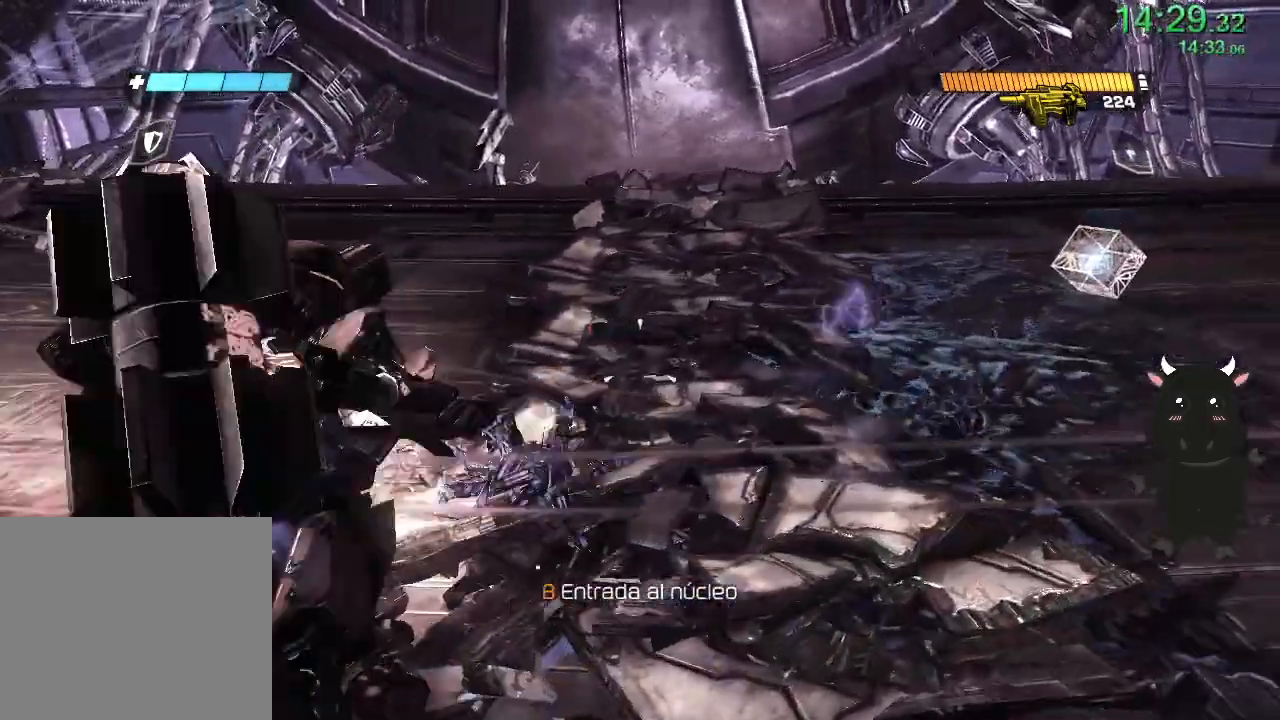
{"buttons": [], "left_stick": "left", "right_stick": "left", "events": [[33, "left_stick", "down-right"], [100, "R3", "up"], [150, "right_stick", "left"], [250, "left_stick", "left"]]}
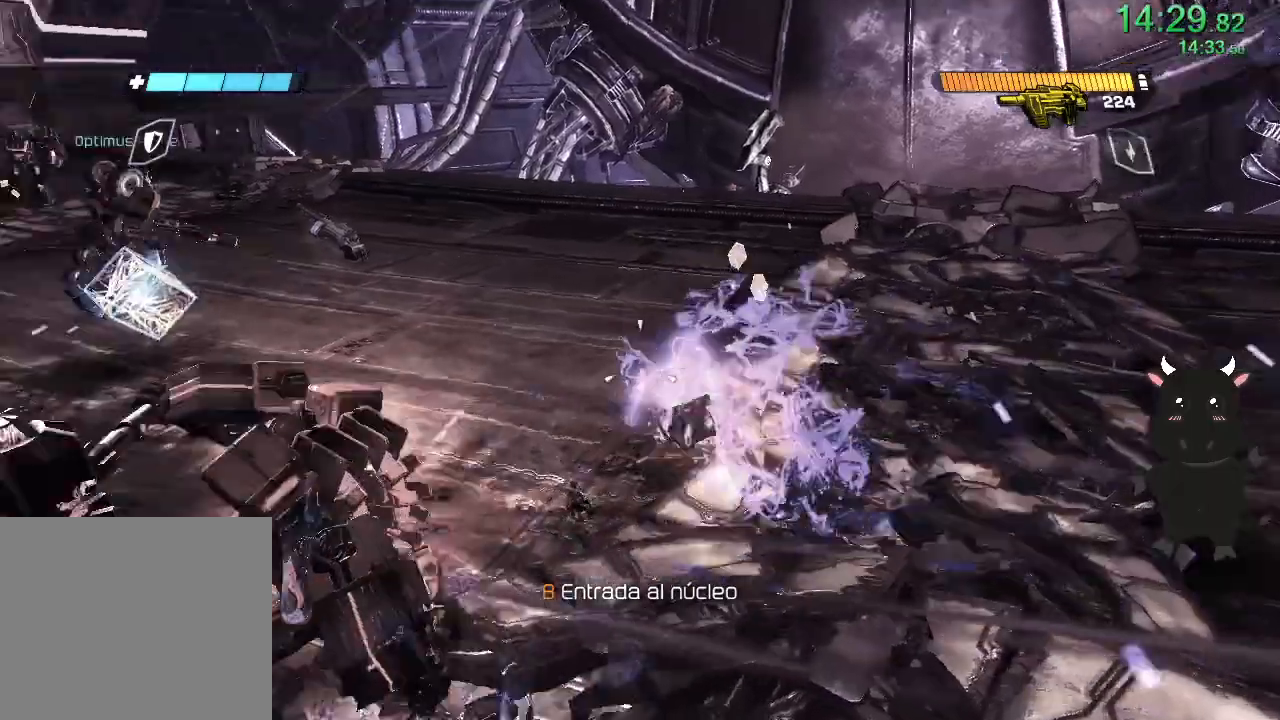
{"buttons": [], "left_stick": "center", "right_stick": "center", "events": [[200, "left_stick", "down-left"], [333, "right_stick", "up-left"], [450, "right_stick", "center"], [467, "left_stick", "center"]]}
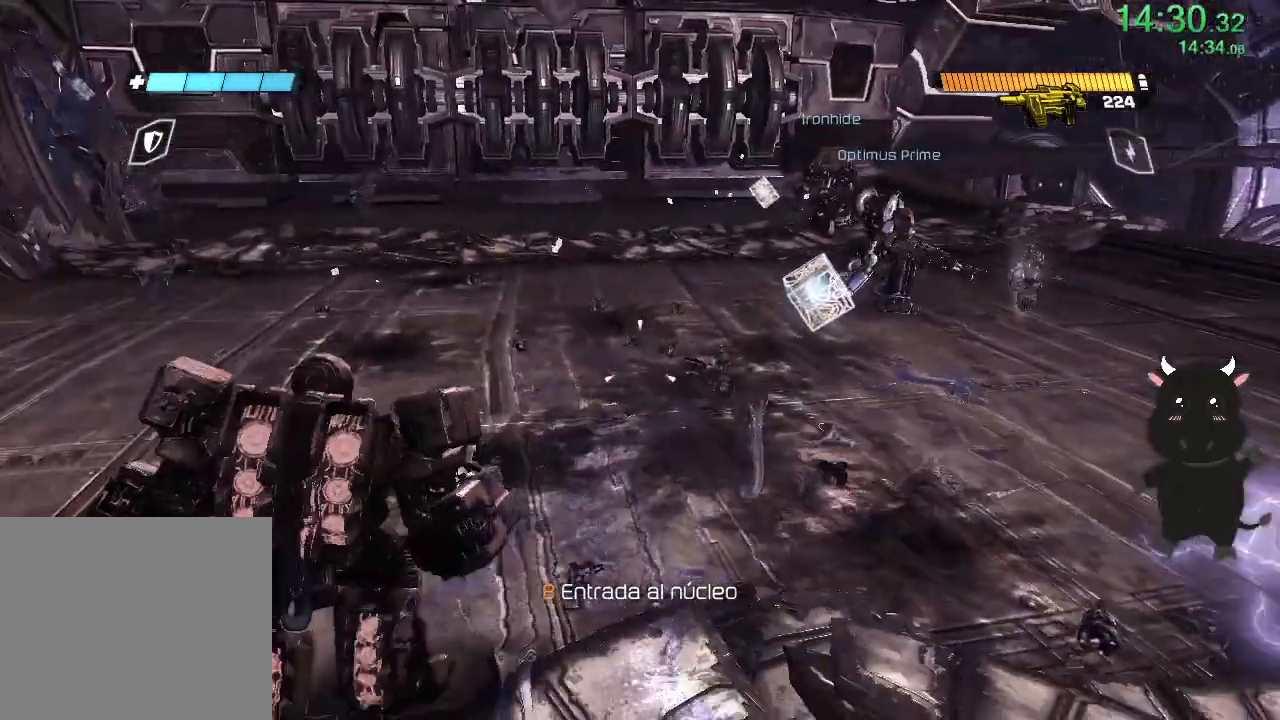
{"buttons": [], "left_stick": "up-right", "right_stick": "right", "events": [[33, "left_stick", "up"], [250, "right_stick", "right"], [433, "left_stick", "up-right"]]}
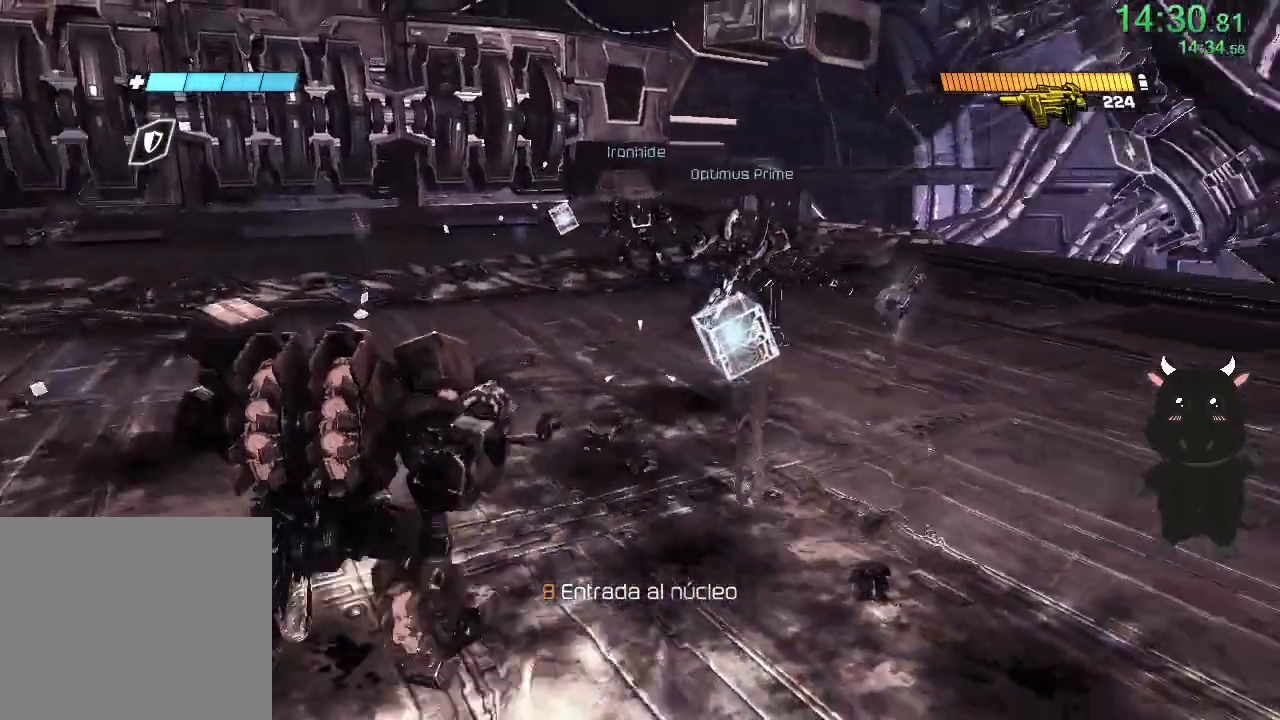
{"buttons": [], "left_stick": "up", "right_stick": "up-right", "events": [[83, "right_stick", "up-right"], [100, "left_stick", "up"], [233, "right_stick", "center"], [417, "right_stick", "up-right"]]}
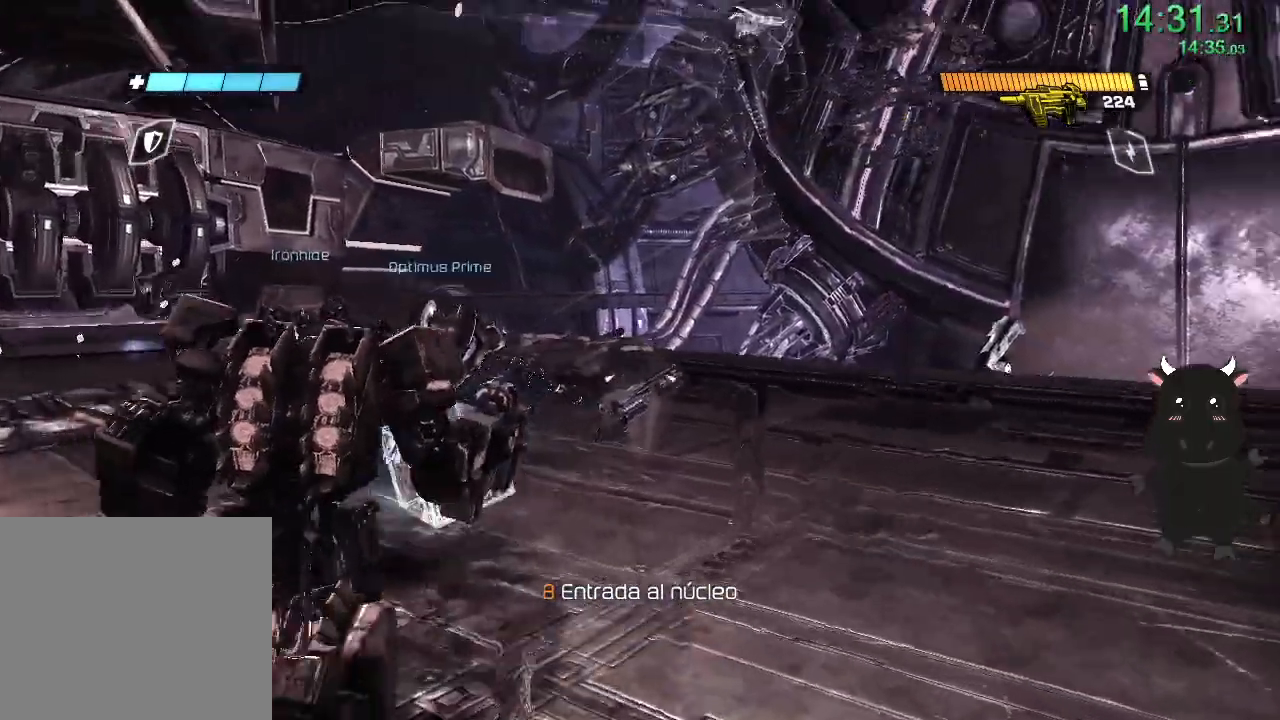
{"buttons": [], "left_stick": "left", "right_stick": "center", "events": [[50, "left_stick", "up-left"], [300, "left_stick", "left"], [483, "right_stick", "center"]]}
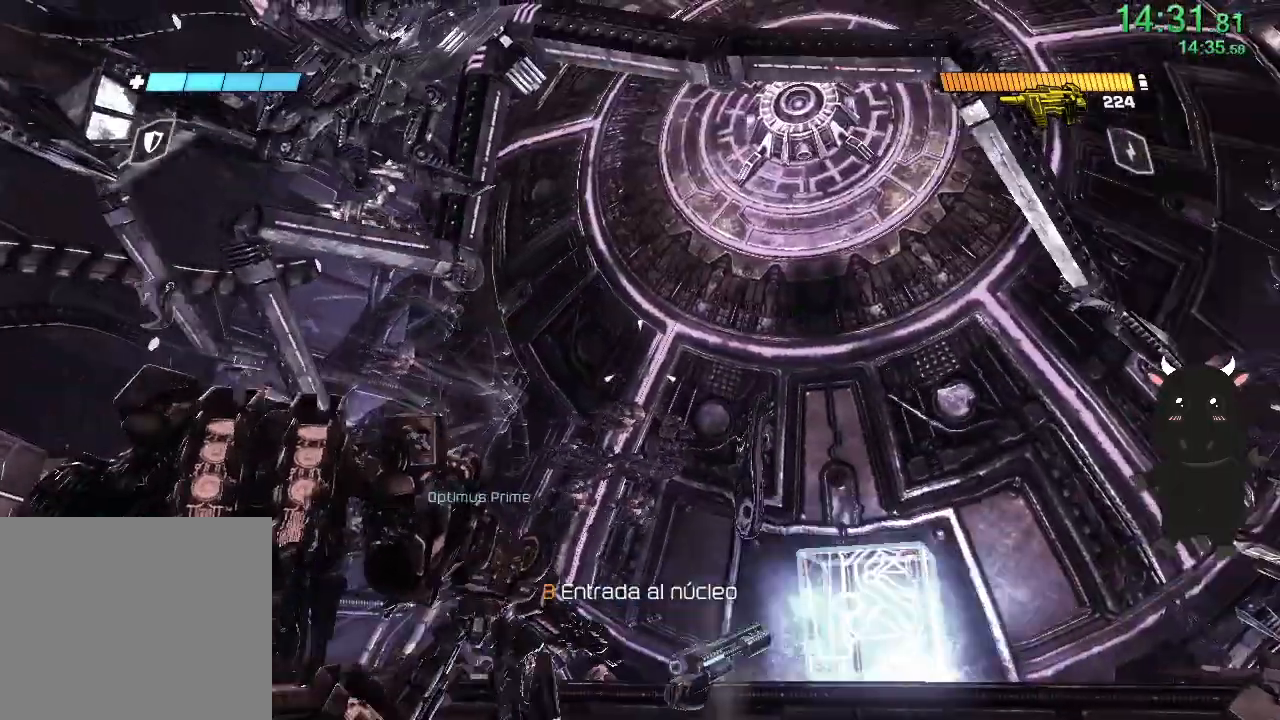
{"buttons": [], "left_stick": "down-left", "right_stick": "center", "events": [[350, "SQUARE", "down"], [417, "left_stick", "down-left"], [467, "SQUARE", "up"]]}
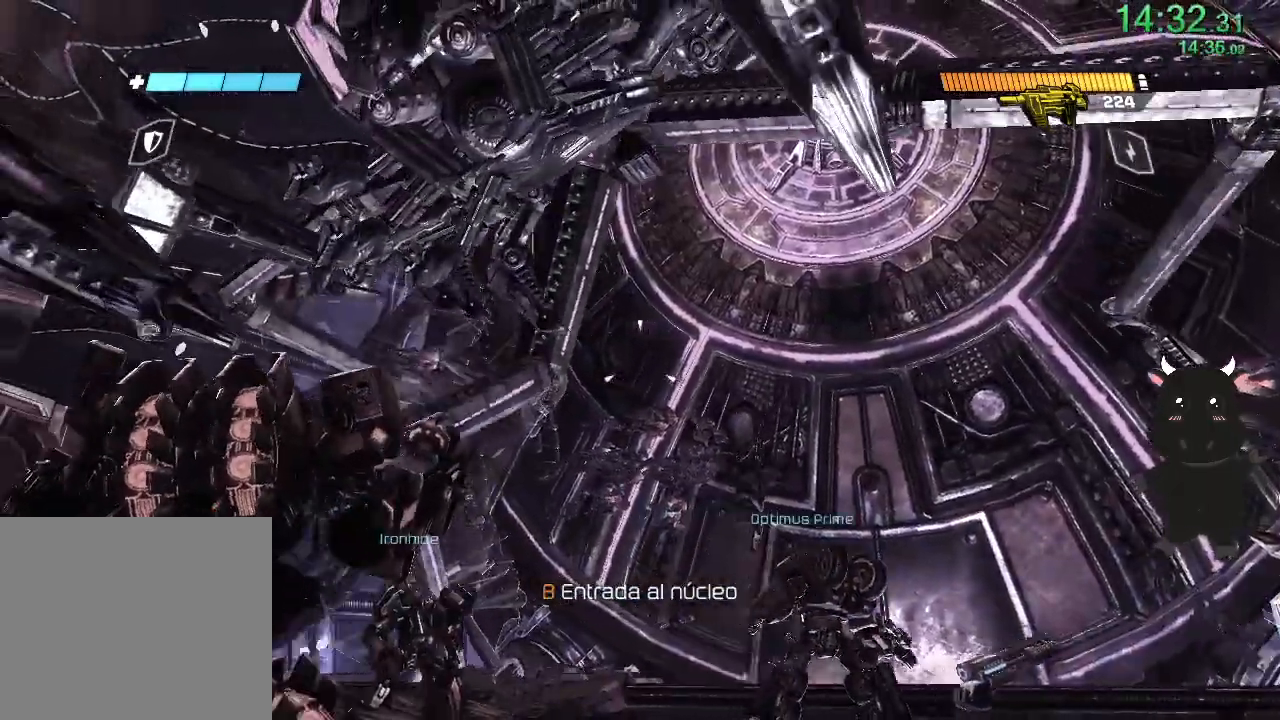
{"buttons": [], "left_stick": "down-right", "right_stick": "down-right", "events": [[67, "SQUARE", "down"], [117, "left_stick", "down-right"], [150, "SQUARE", "up"], [350, "right_stick", "down-right"]]}
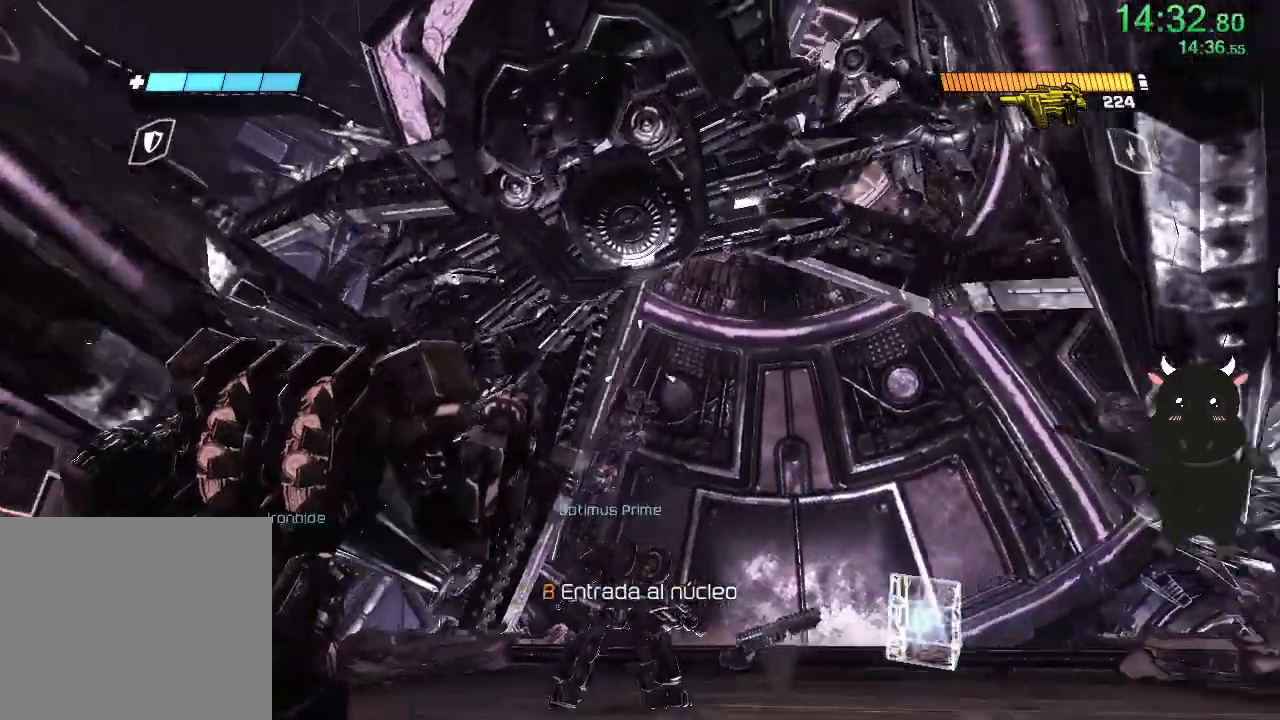
{"buttons": [], "left_stick": "right", "right_stick": "center", "events": [[67, "left_stick", "right"], [233, "left_stick", "center"], [233, "right_stick", "center"], [433, "left_stick", "right"]]}
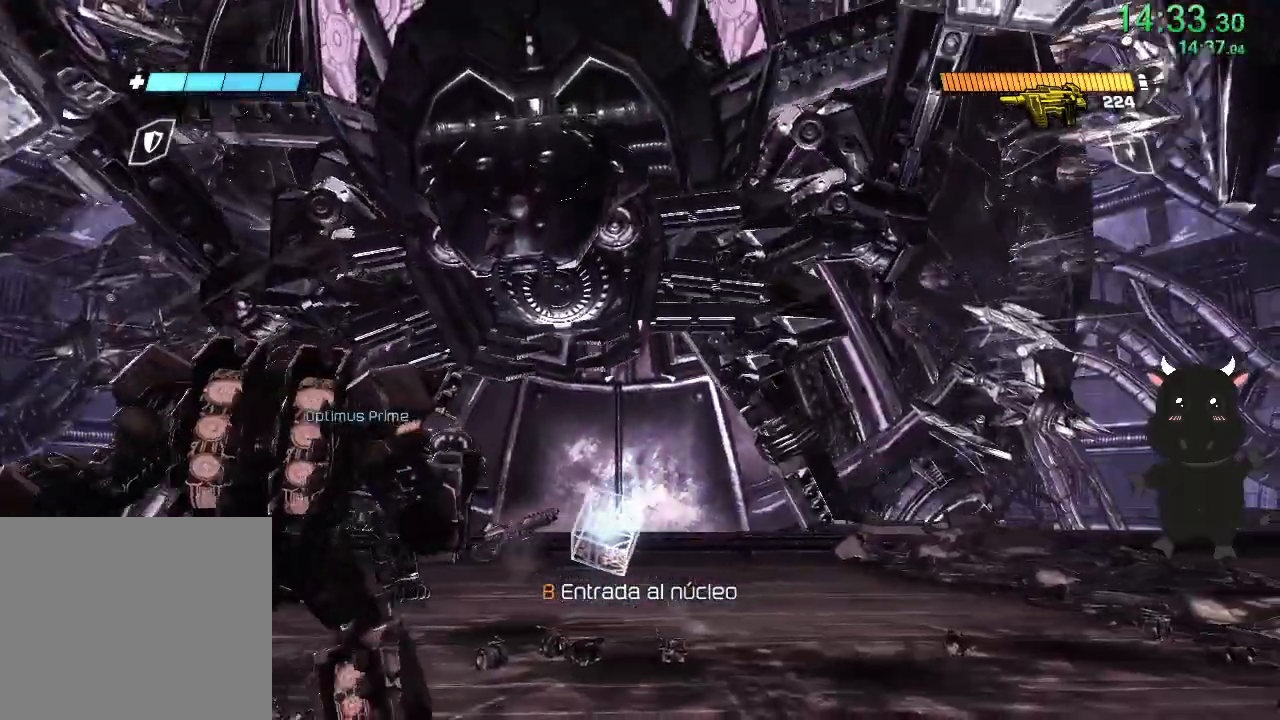
{"buttons": [], "left_stick": "up-left", "right_stick": "down", "events": [[17, "left_stick", "up-right"], [150, "left_stick", "up"], [300, "left_stick", "center"], [333, "right_stick", "down"], [417, "left_stick", "up-left"]]}
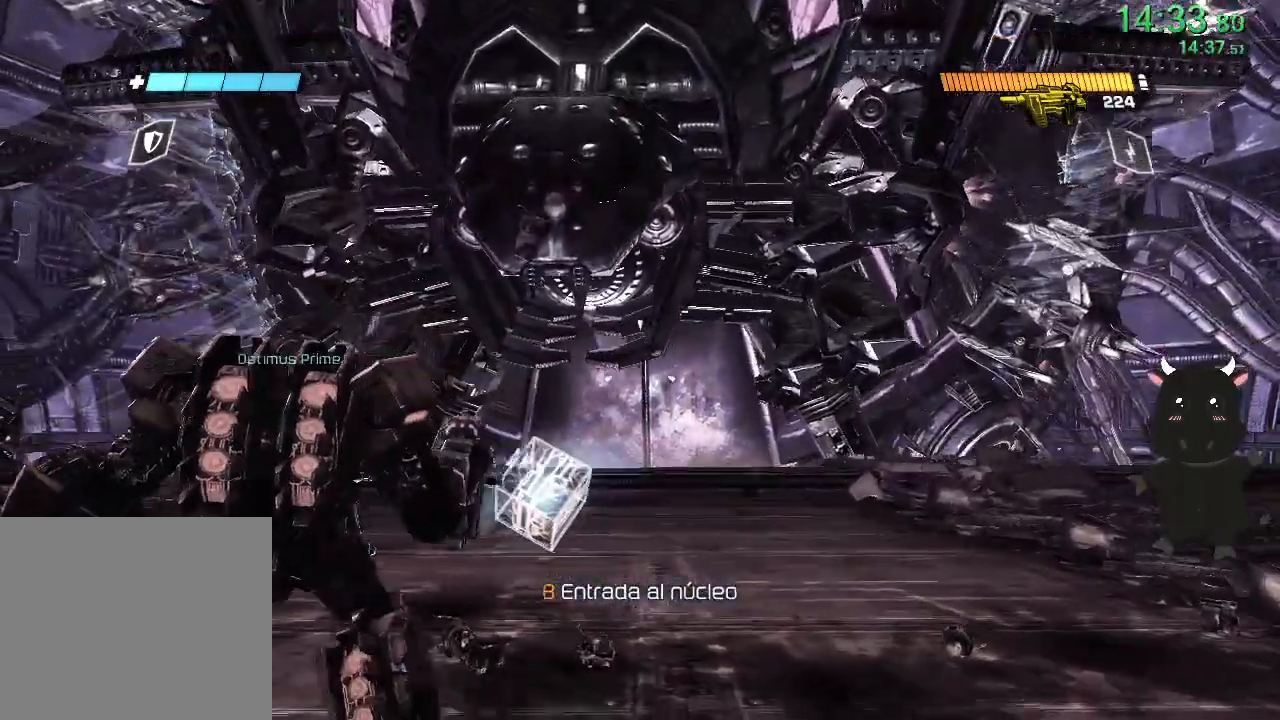
{"buttons": [], "left_stick": "down", "right_stick": "center", "events": [[17, "right_stick", "center"], [183, "left_stick", "center"], [283, "right_stick", "down"], [383, "left_stick", "down"], [483, "right_stick", "center"]]}
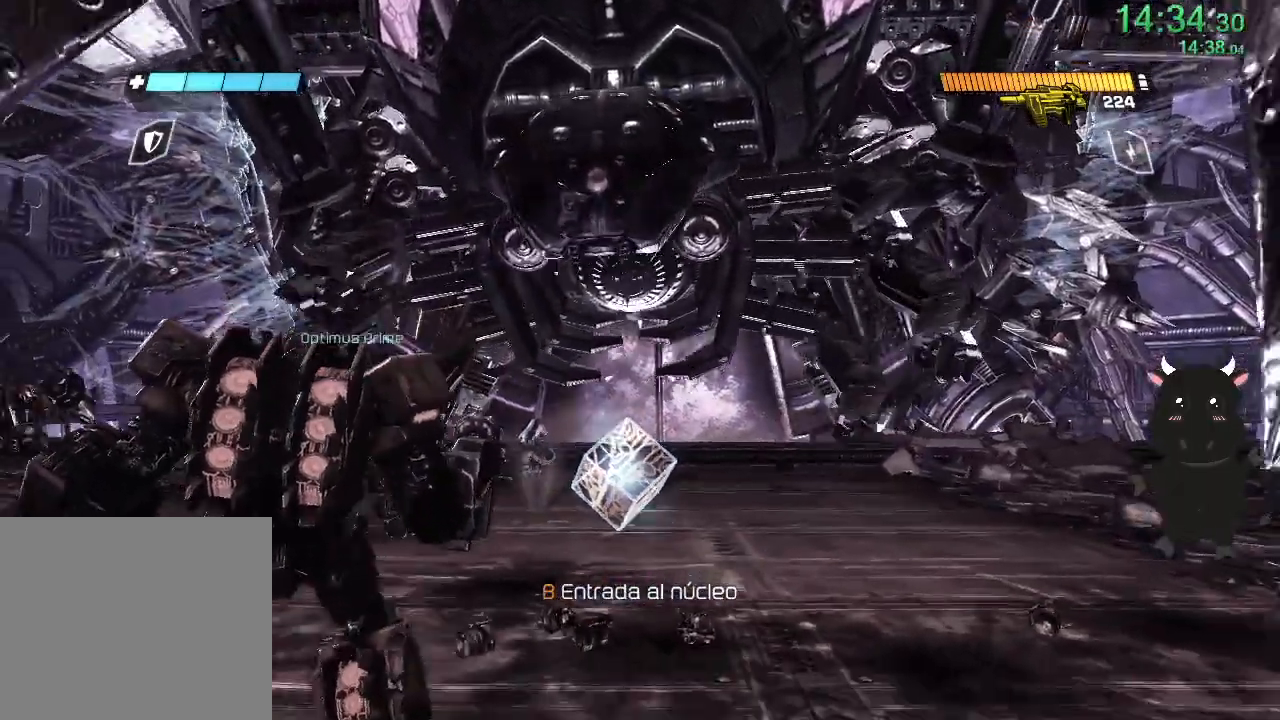
{"buttons": [], "left_stick": "center", "right_stick": "center", "events": [[217, "left_stick", "center"], [267, "left_stick", "up-right"], [450, "left_stick", "center"]]}
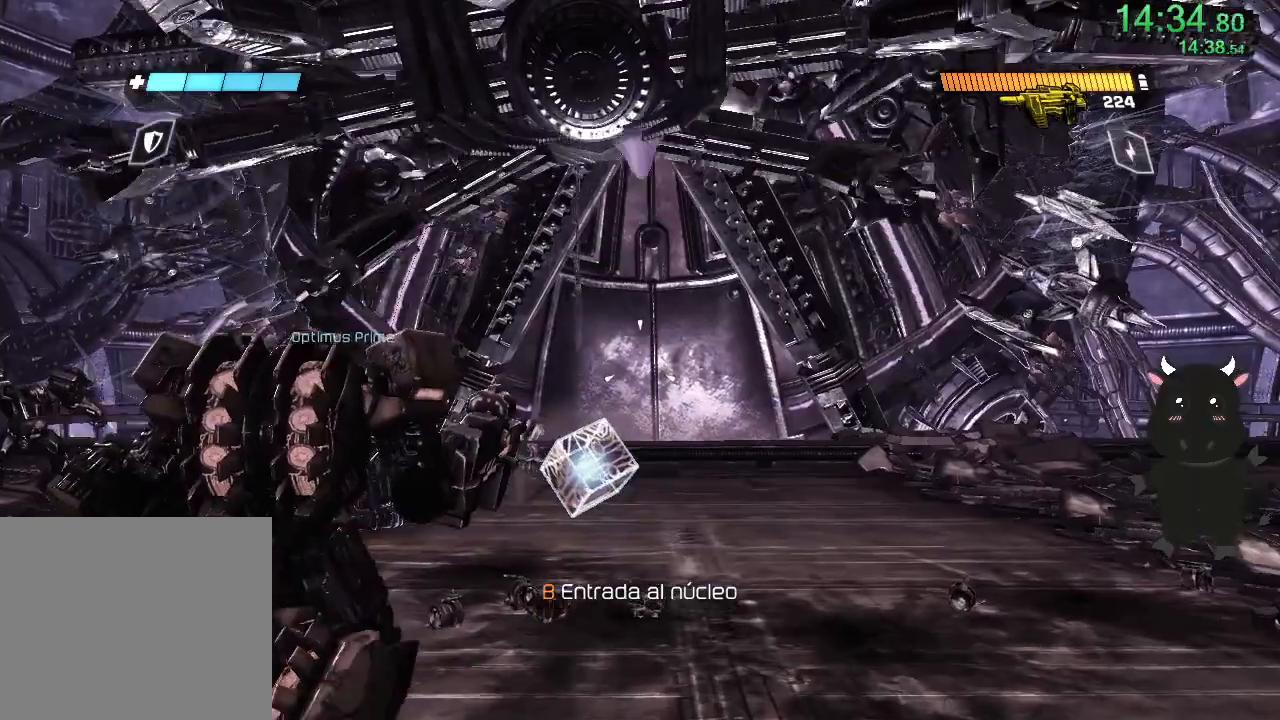
{"buttons": [], "left_stick": "center", "right_stick": "center", "events": [[267, "CROSS", "down"], [500, "CROSS", "up"]]}
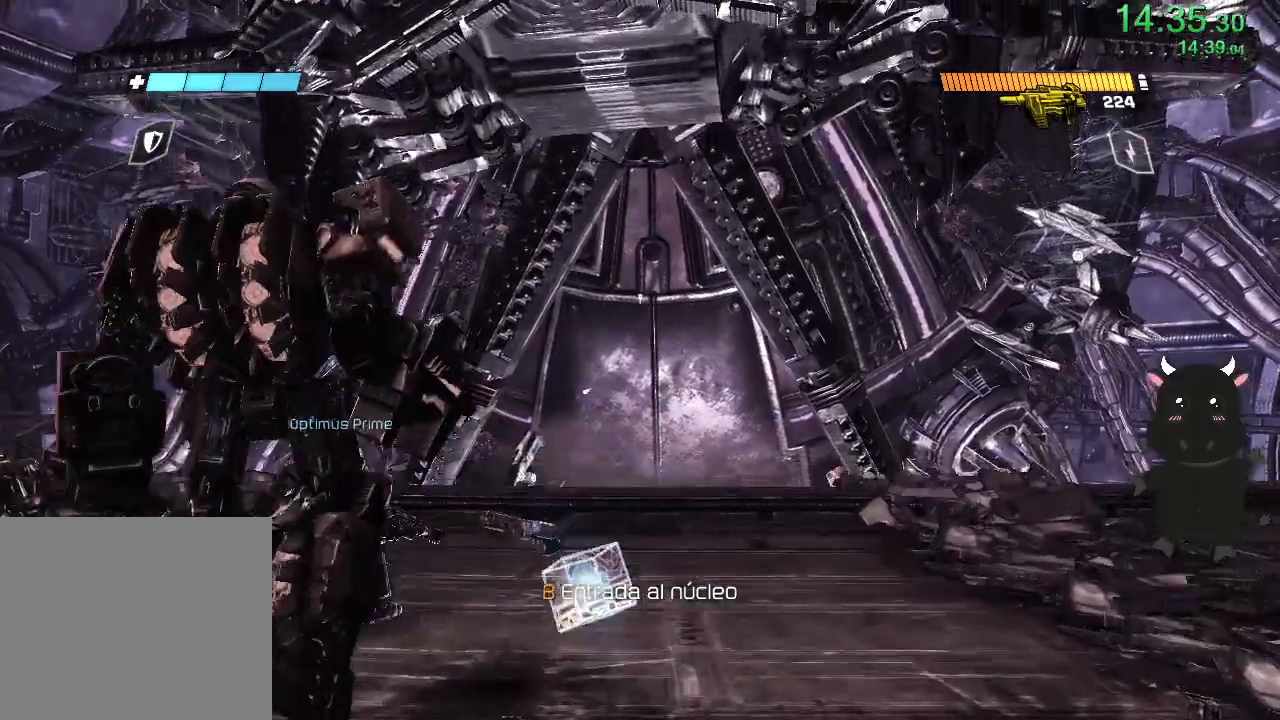
{"buttons": ["CROSS"], "left_stick": "center", "right_stick": "center", "events": [[500, "CROSS", "down"]]}
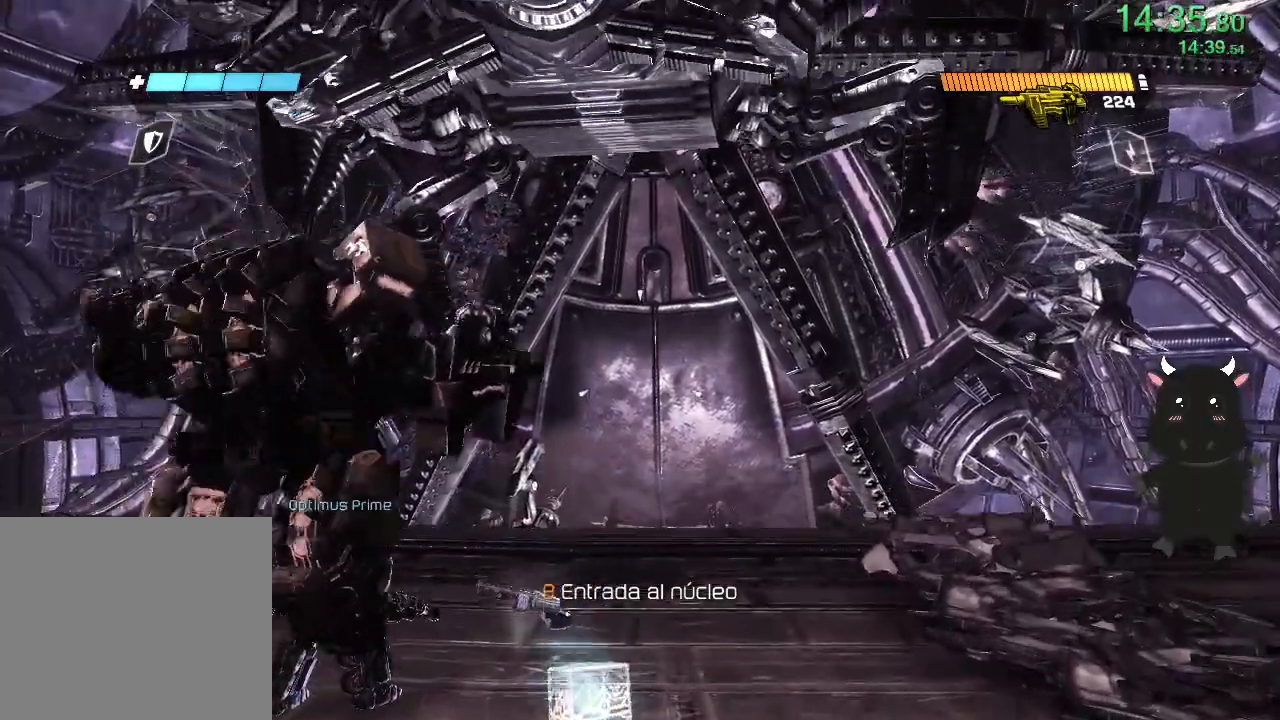
{"buttons": ["CROSS"], "left_stick": "center", "right_stick": "center", "events": []}
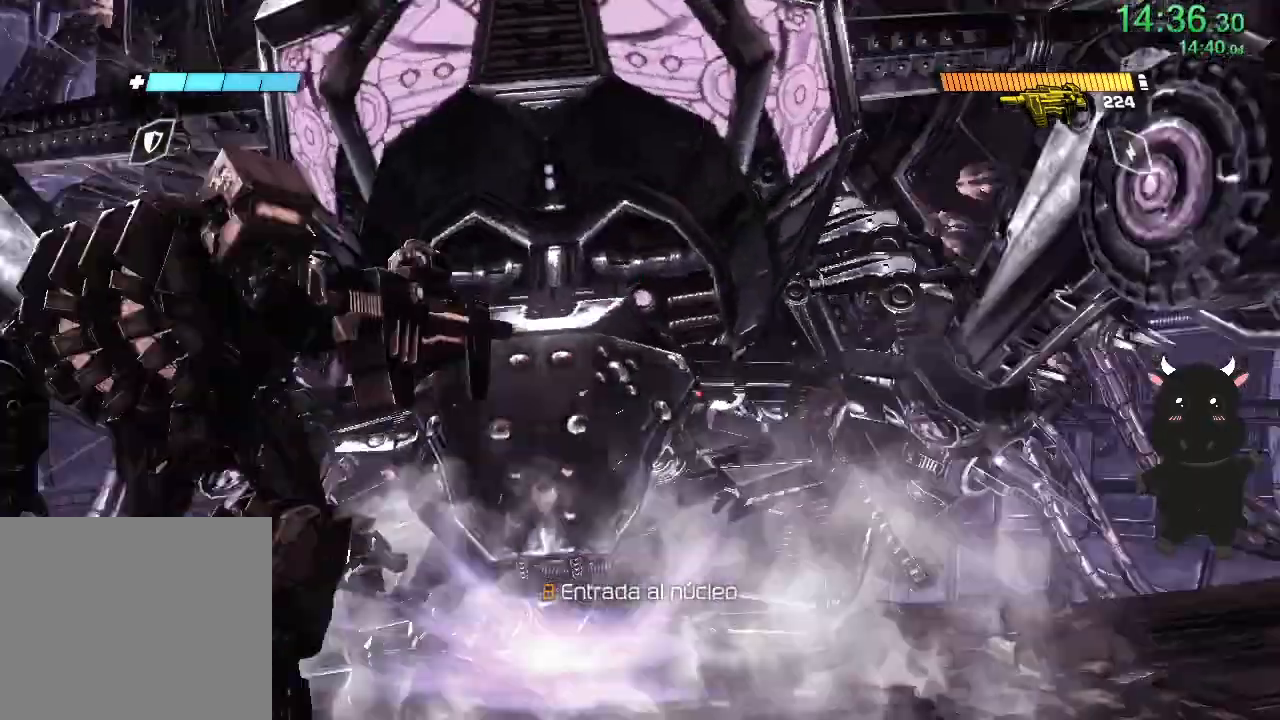
{"buttons": [], "left_stick": "center", "right_stick": "center", "events": [[450, "CROSS", "up"]]}
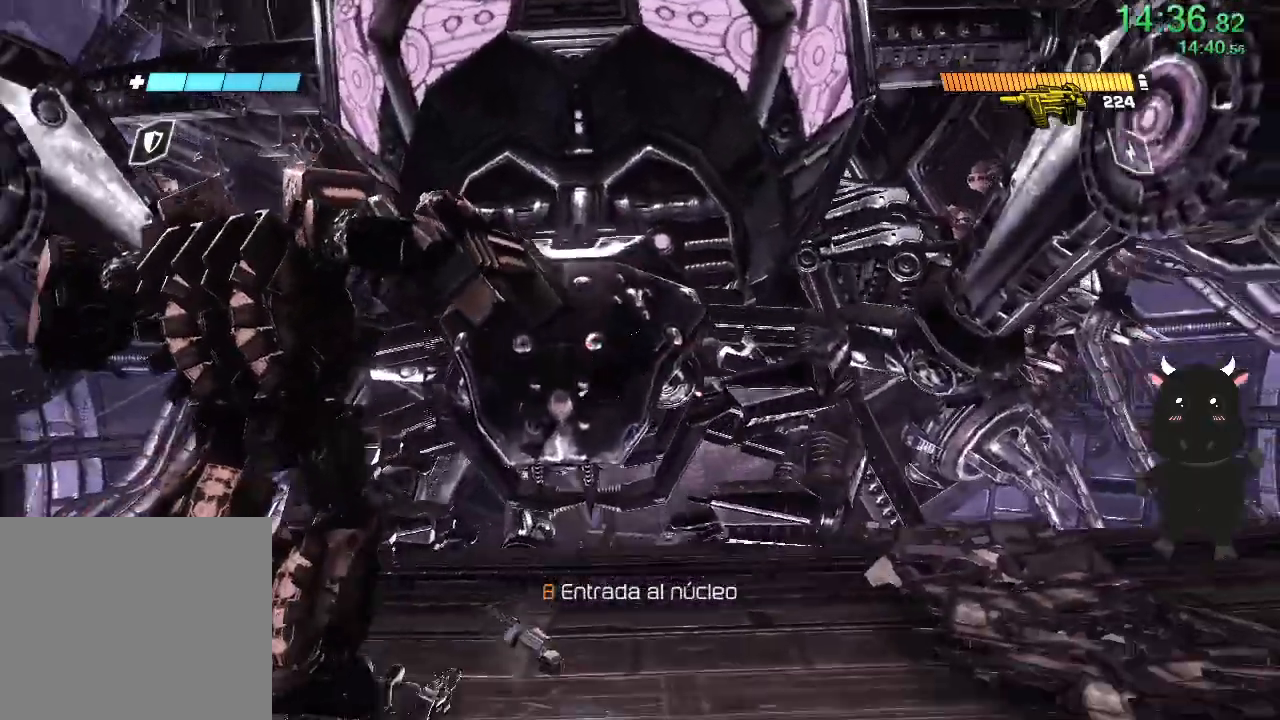
{"buttons": [], "left_stick": "down-left", "right_stick": "up", "events": [[333, "right_stick", "left"], [433, "right_stick", "up"], [483, "left_stick", "down-left"]]}
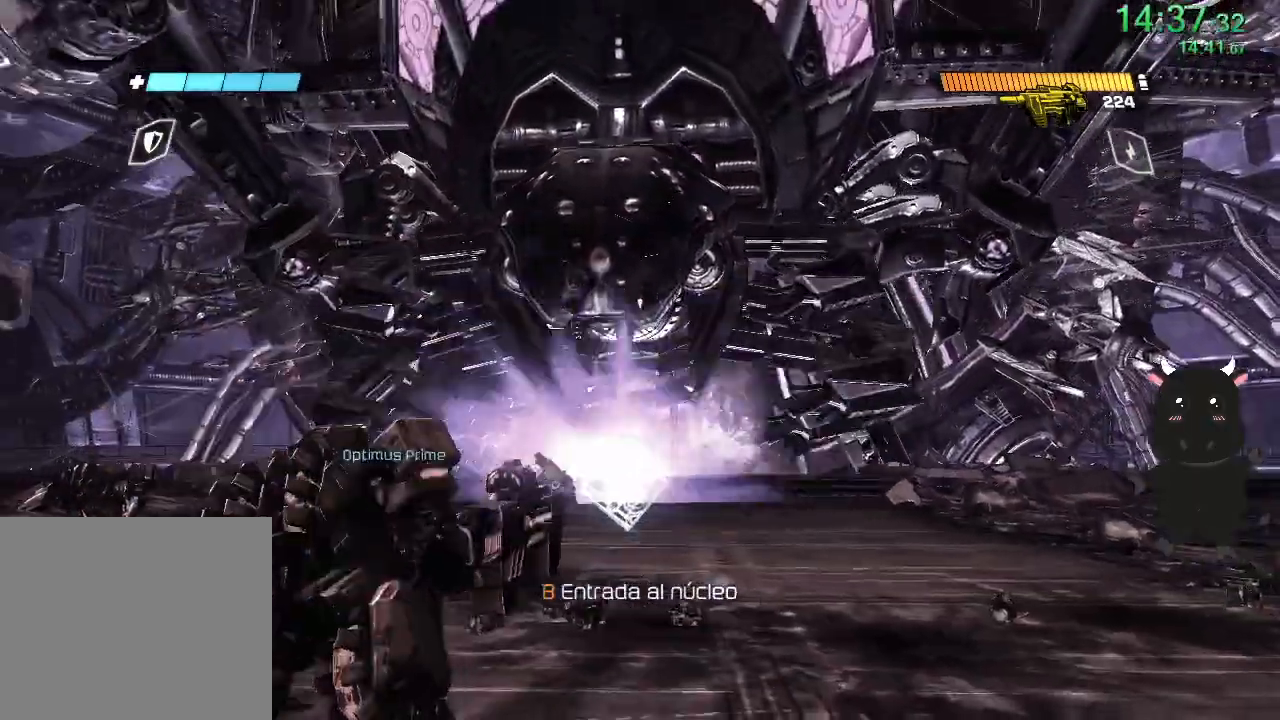
{"buttons": [], "left_stick": "down-left", "right_stick": "center", "events": [[33, "left_stick", "center"], [50, "right_stick", "center"], [367, "left_stick", "down-left"]]}
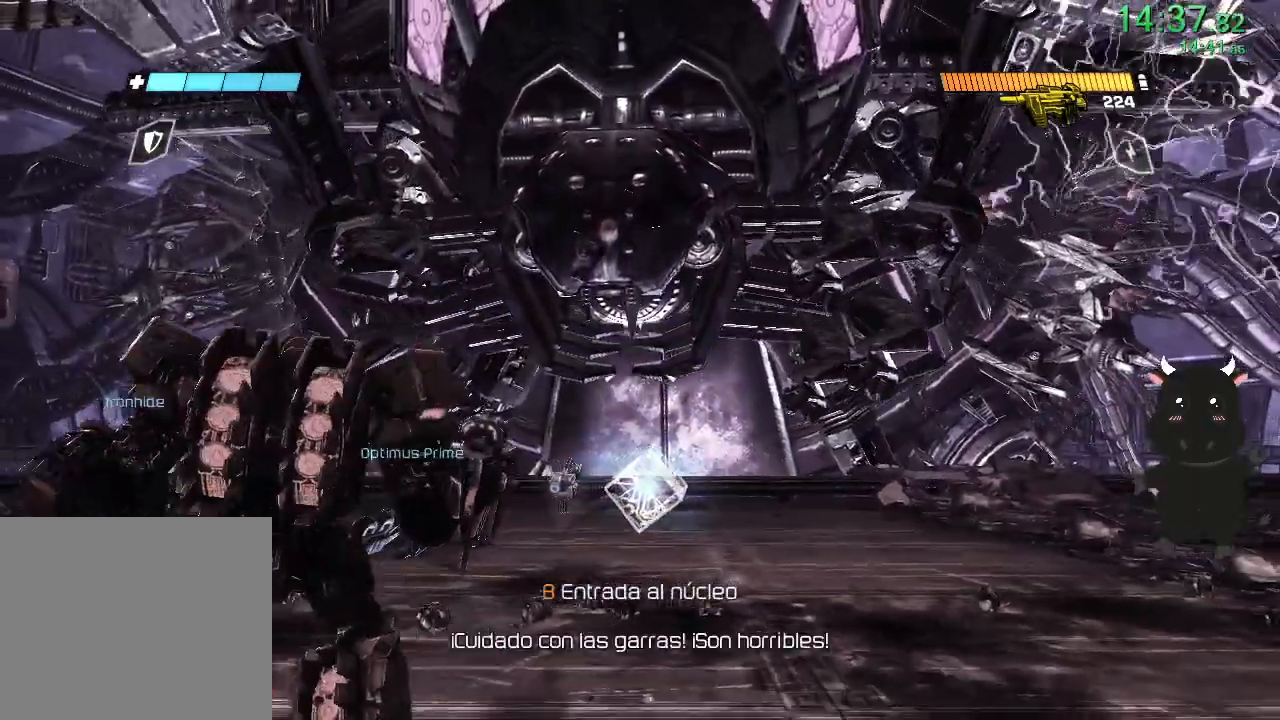
{"buttons": [], "left_stick": "center", "right_stick": "center", "events": [[17, "left_stick", "center"]]}
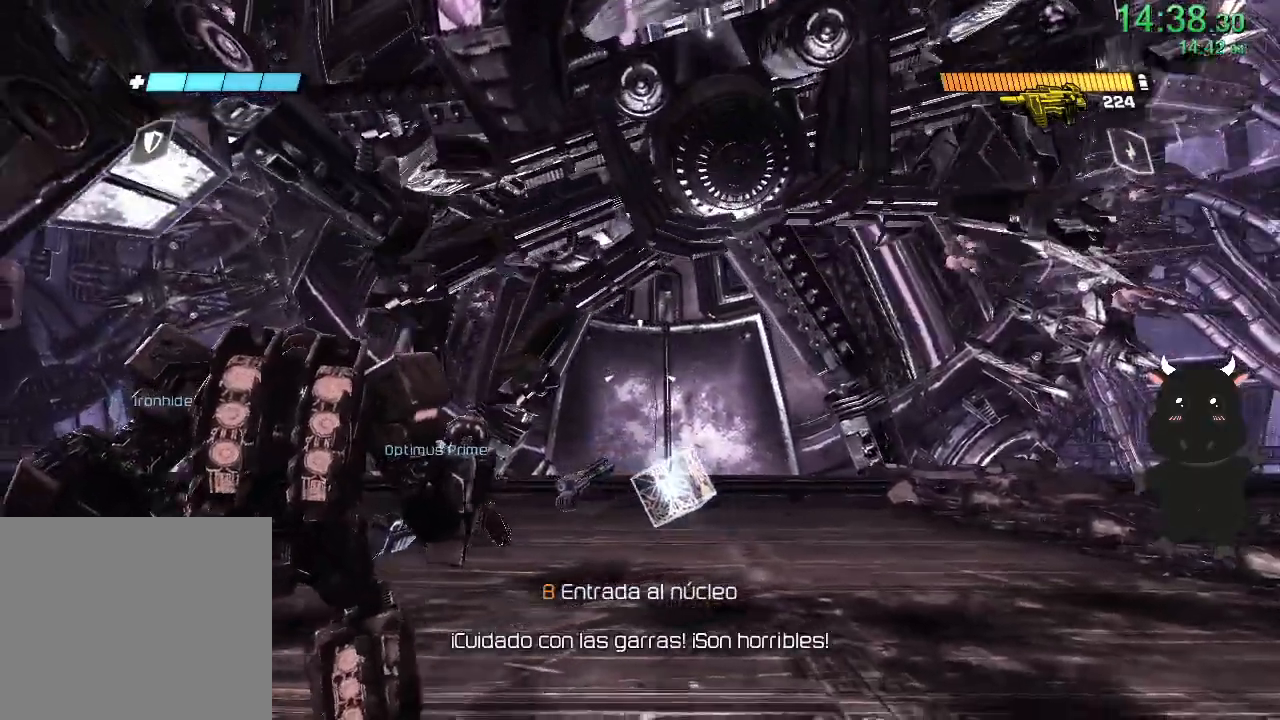
{"buttons": [], "left_stick": "left", "right_stick": "down-right", "events": [[283, "left_stick", "left"], [467, "right_stick", "down-right"]]}
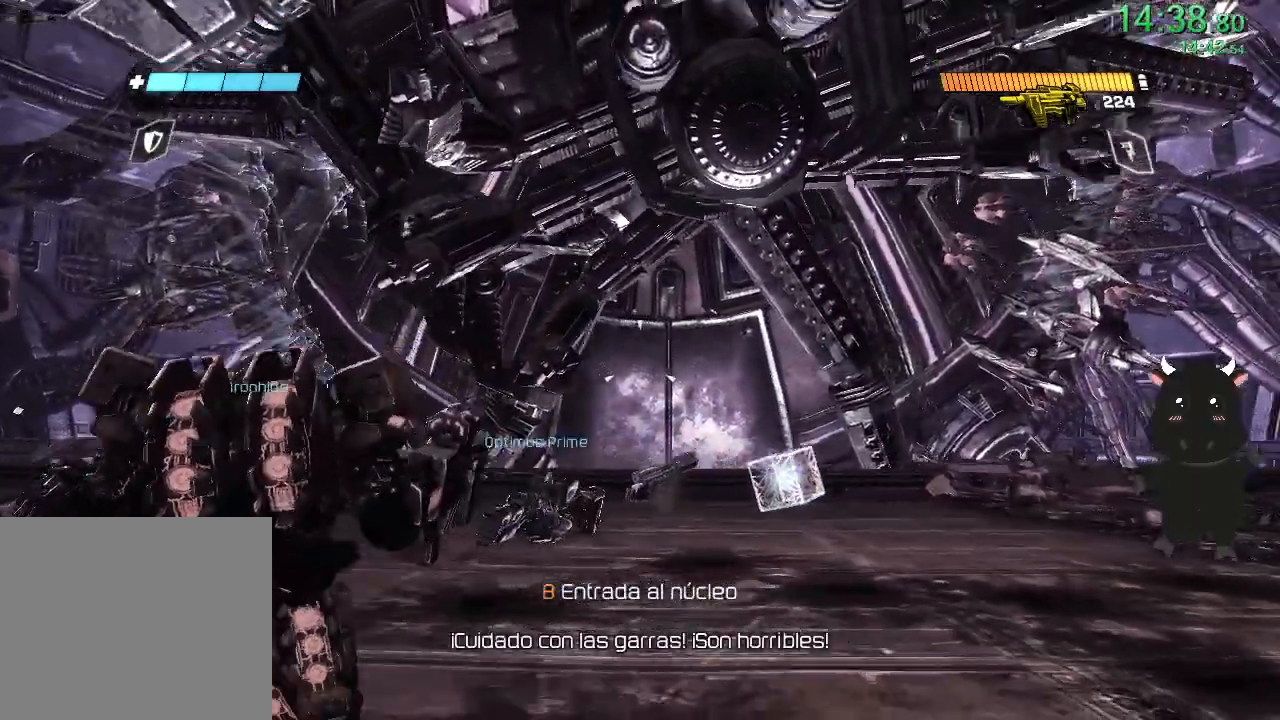
{"buttons": [], "left_stick": "up-right", "right_stick": "center", "events": [[100, "right_stick", "center"], [217, "CROSS", "down"], [300, "left_stick", "up-left"], [350, "CROSS", "up"], [450, "left_stick", "up-right"]]}
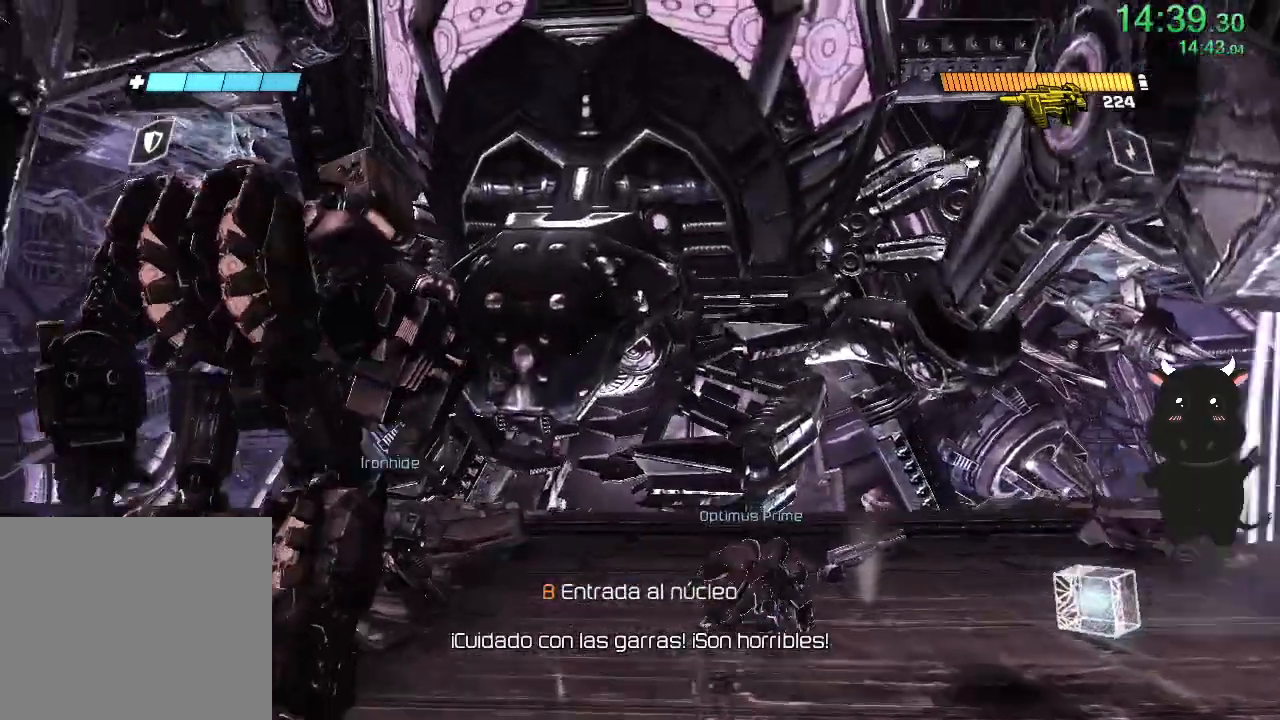
{"buttons": [], "left_stick": "right", "right_stick": "center", "events": [[100, "left_stick", "right"]]}